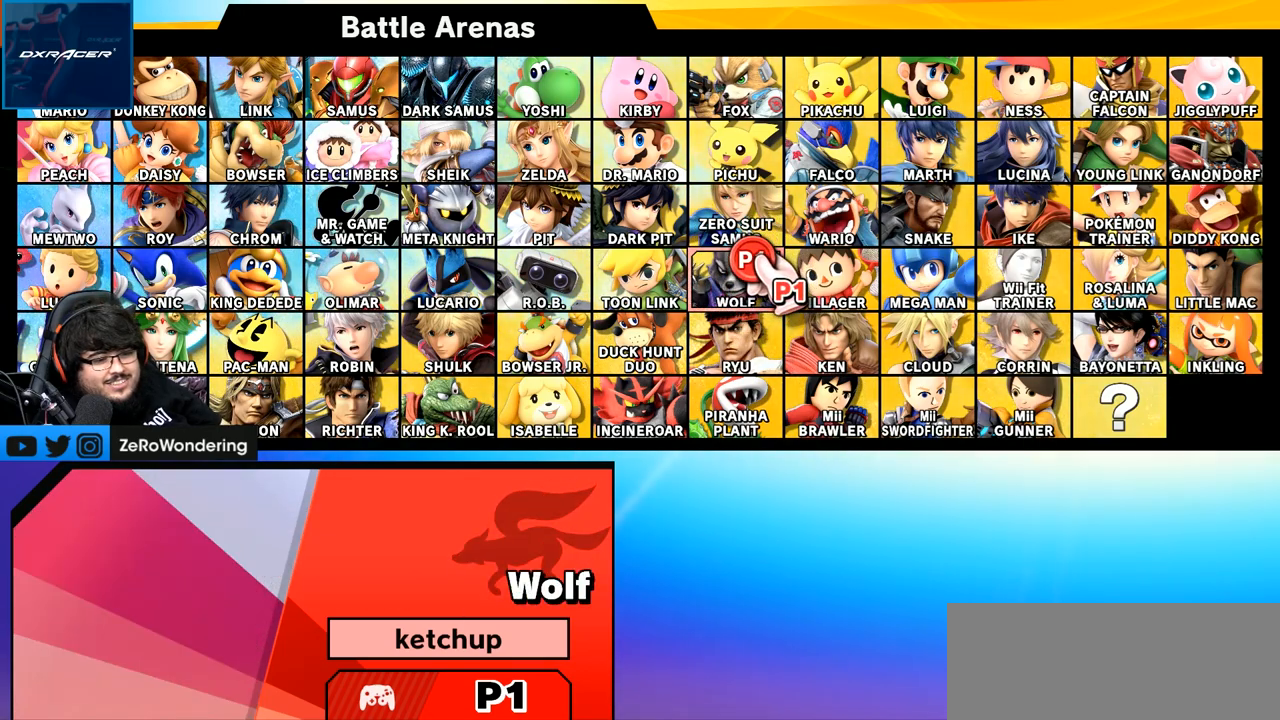
Gameplay with a controller (Nintendo layout); each line is a JSON object with the inputs held at the frame after it (dt_ms = milliseconds from this image to that frame). "events" lists button and stick changes between this image and that frame as [ms after this image, input, new state], when the widget could be followed in between. Not read: L3 R3.
{"dt_ms": 1000, "buttons": [], "left_stick": "center", "right_stick": "center"}
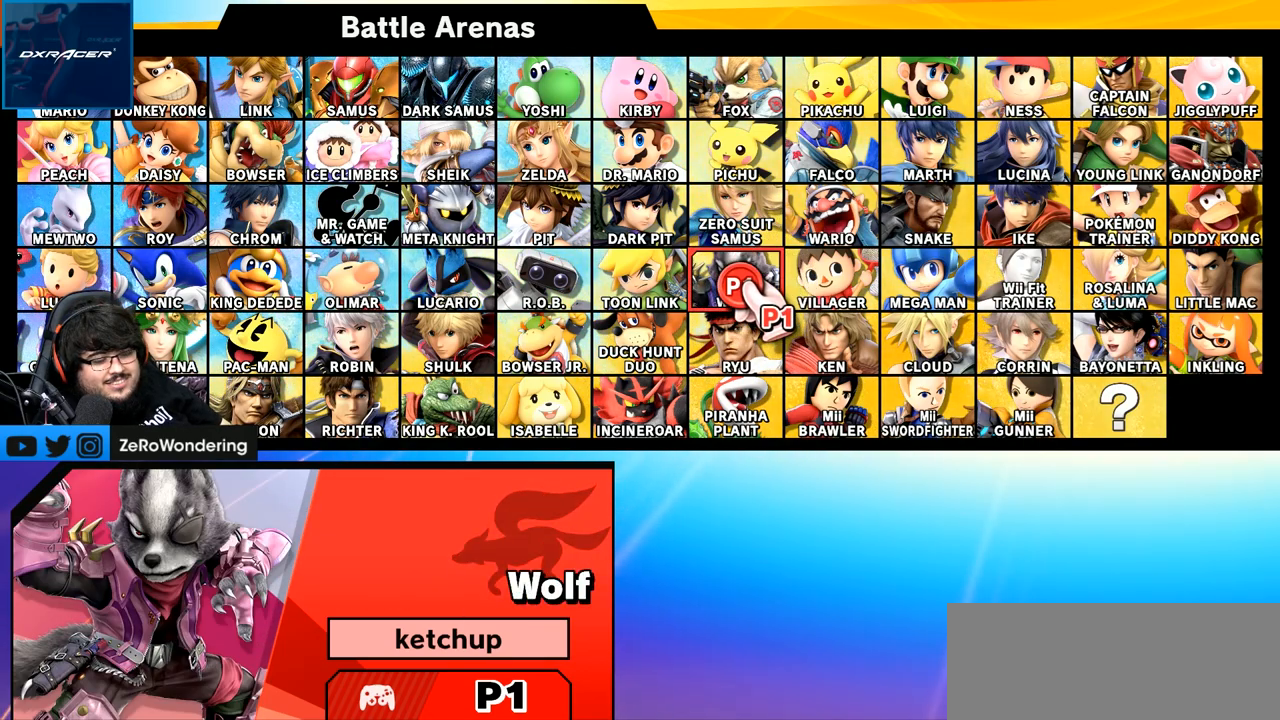
{"dt_ms": 500, "buttons": ["L1"], "left_stick": "center", "right_stick": "center", "events": [[133, "A", "down"], [250, "A", "up"], [500, "L1", "down"]]}
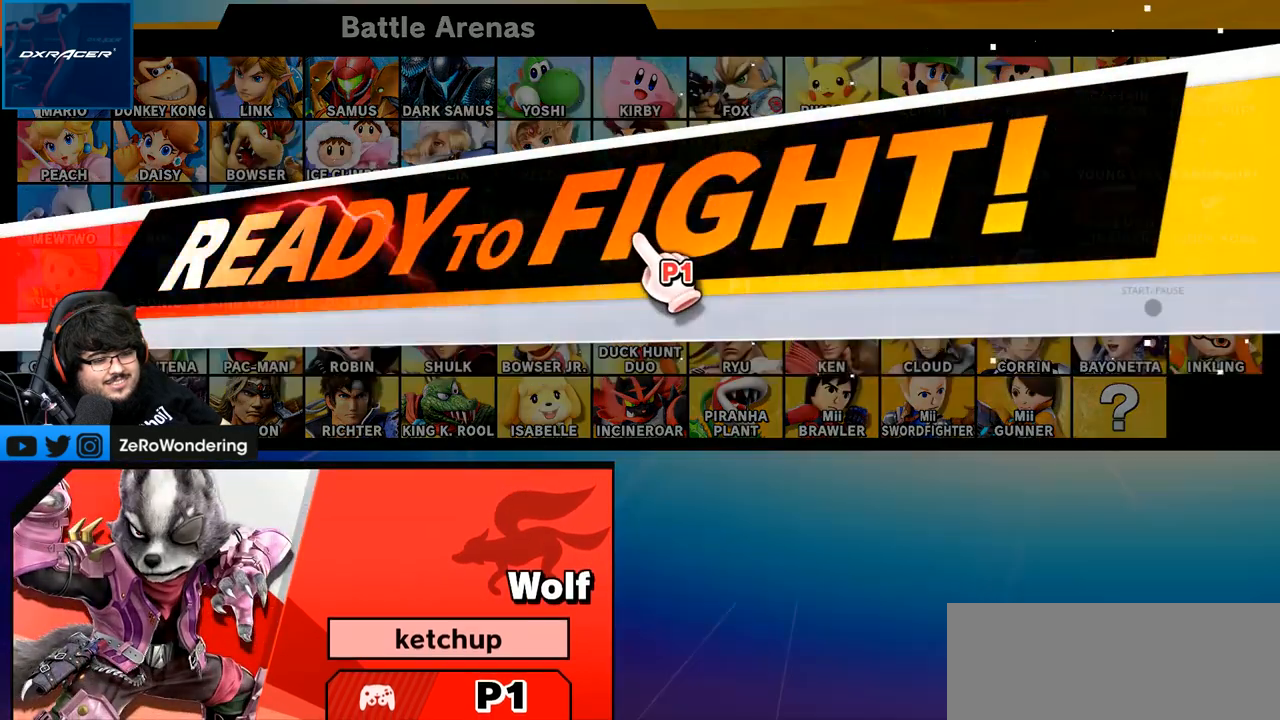
{"dt_ms": 500, "buttons": [], "left_stick": "center", "right_stick": "center", "events": [[133, "L1", "up"]]}
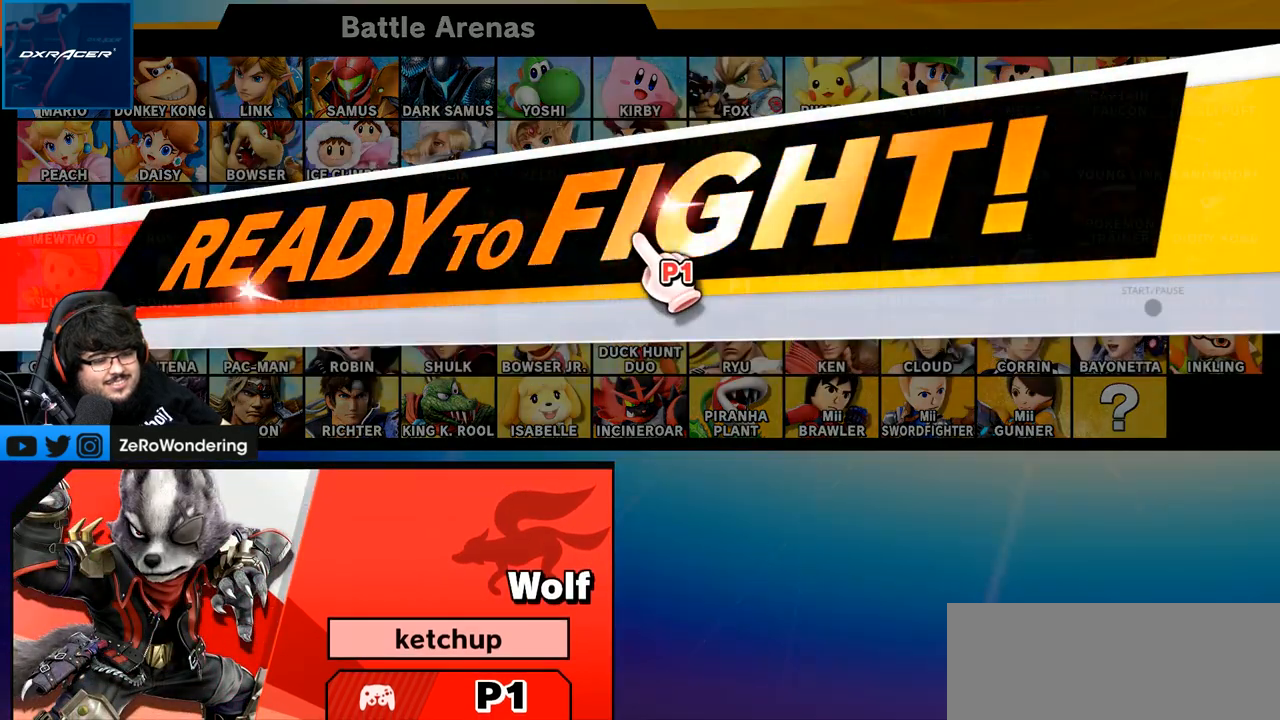
{"dt_ms": 500, "buttons": [], "left_stick": "center", "right_stick": "center", "events": [[283, "START", "down"], [417, "START", "up"]]}
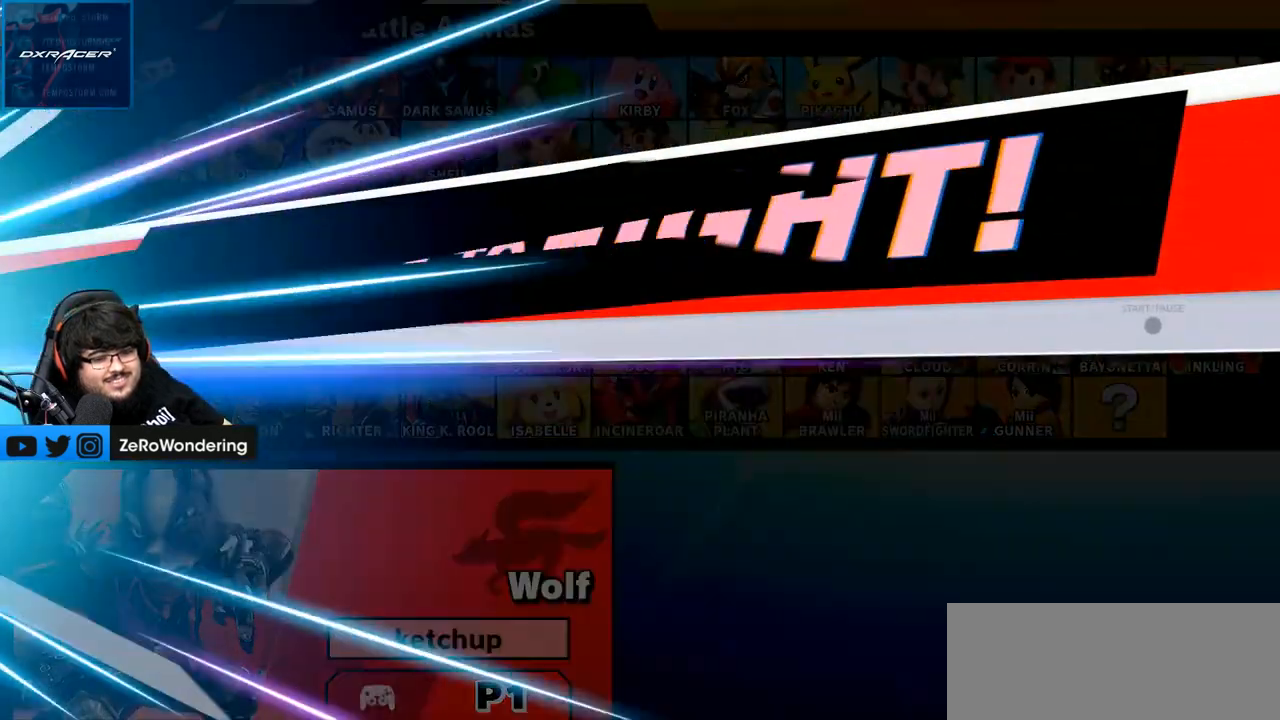
{"dt_ms": 500, "buttons": [], "left_stick": "center", "right_stick": "center", "events": []}
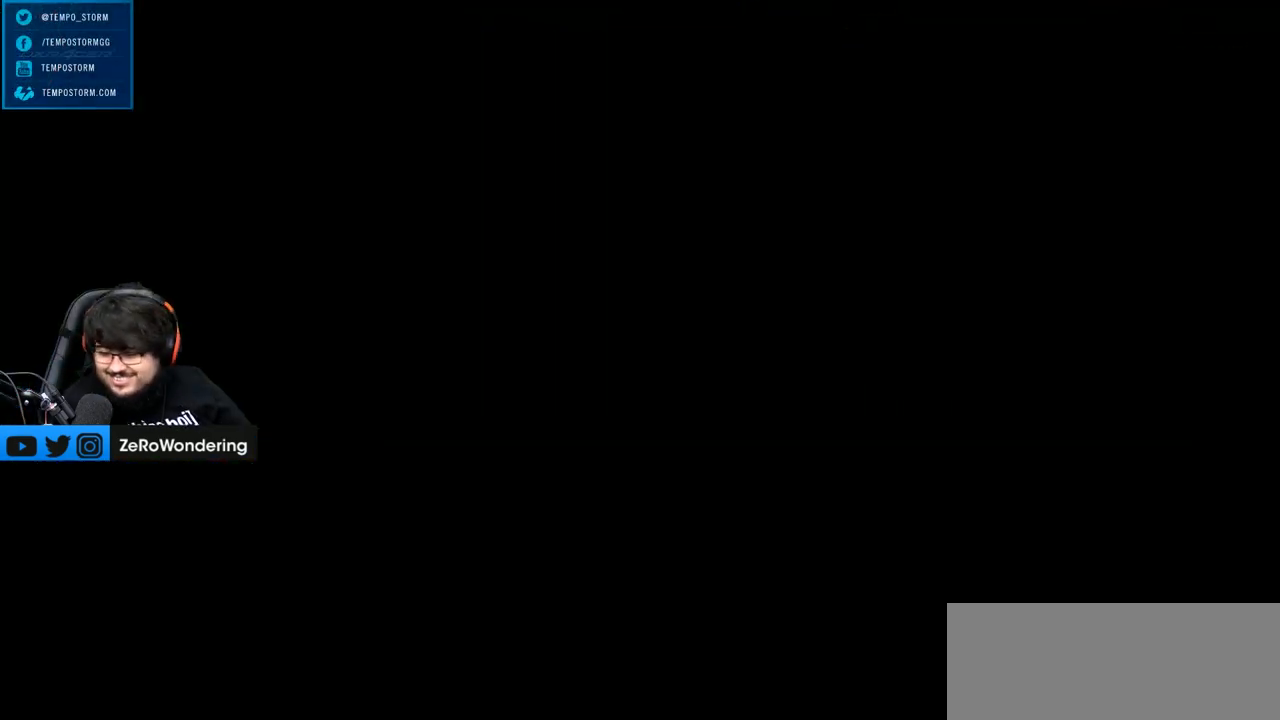
{"dt_ms": 500, "buttons": [], "left_stick": "center", "right_stick": "center", "events": []}
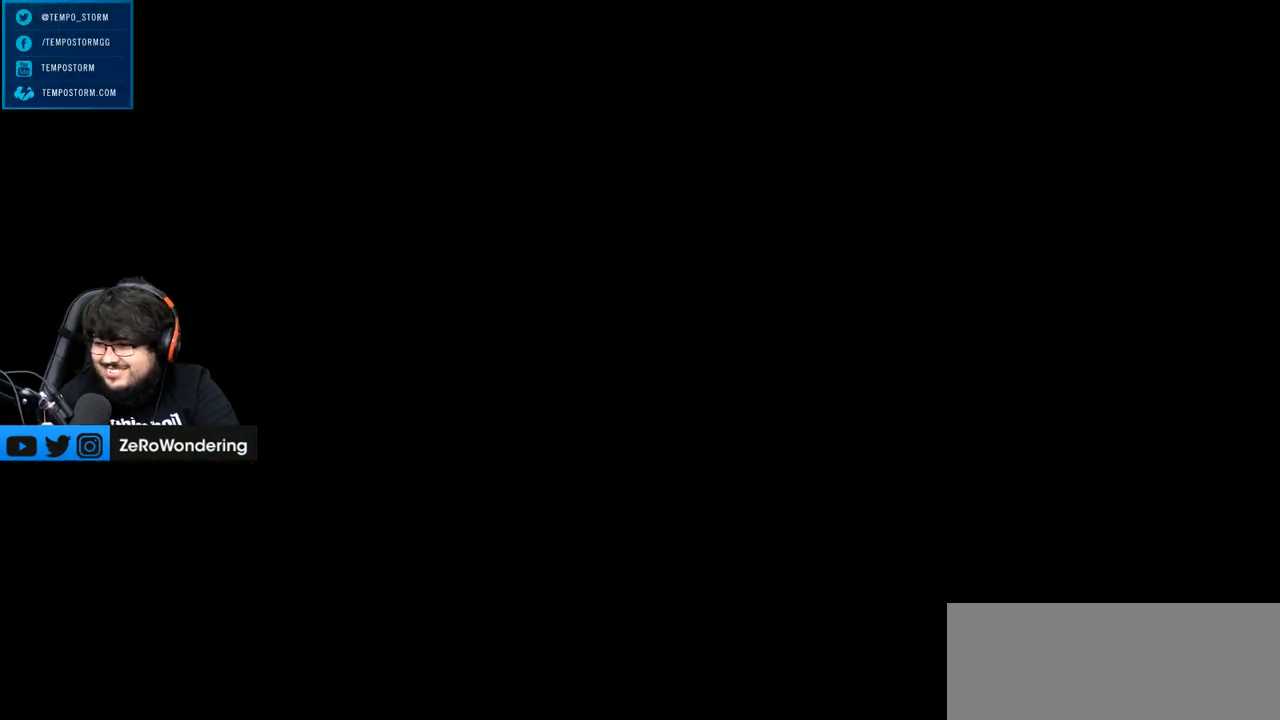
{"dt_ms": 500, "buttons": [], "left_stick": "center", "right_stick": "center", "events": []}
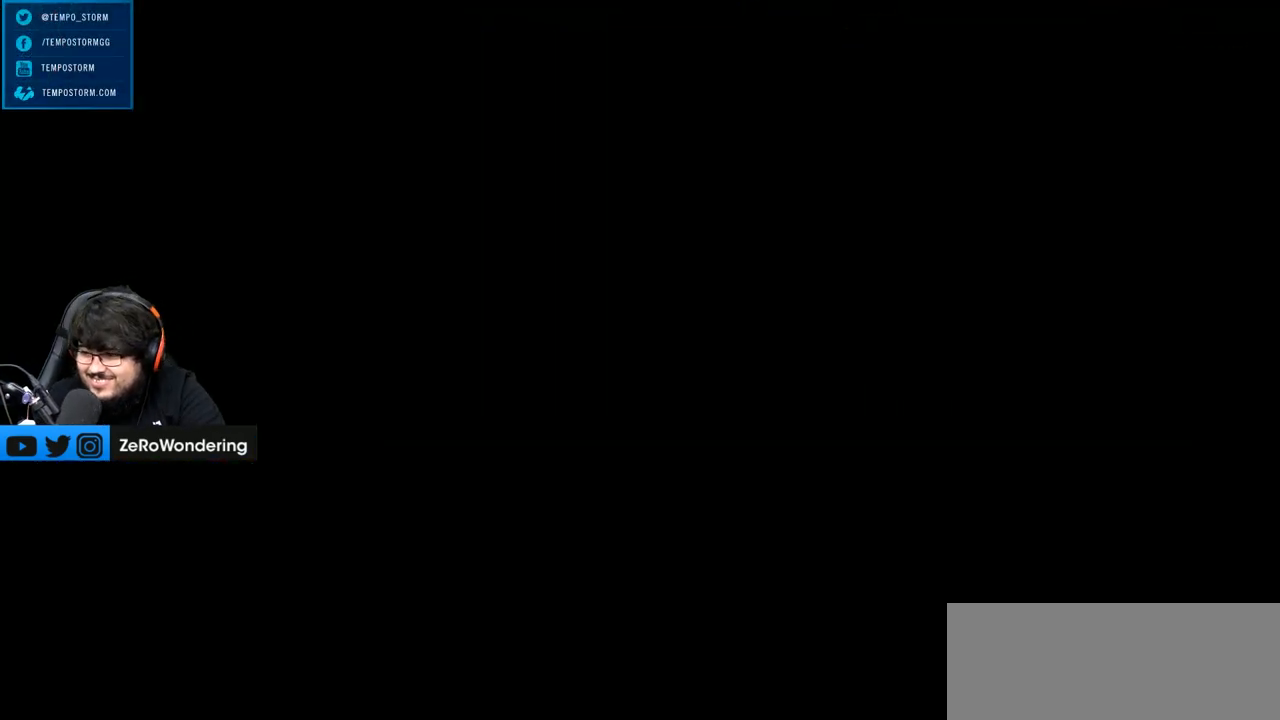
{"dt_ms": 500, "buttons": [], "left_stick": "center", "right_stick": "center", "events": [[417, "left_stick", "right"], [467, "left_stick", "center"]]}
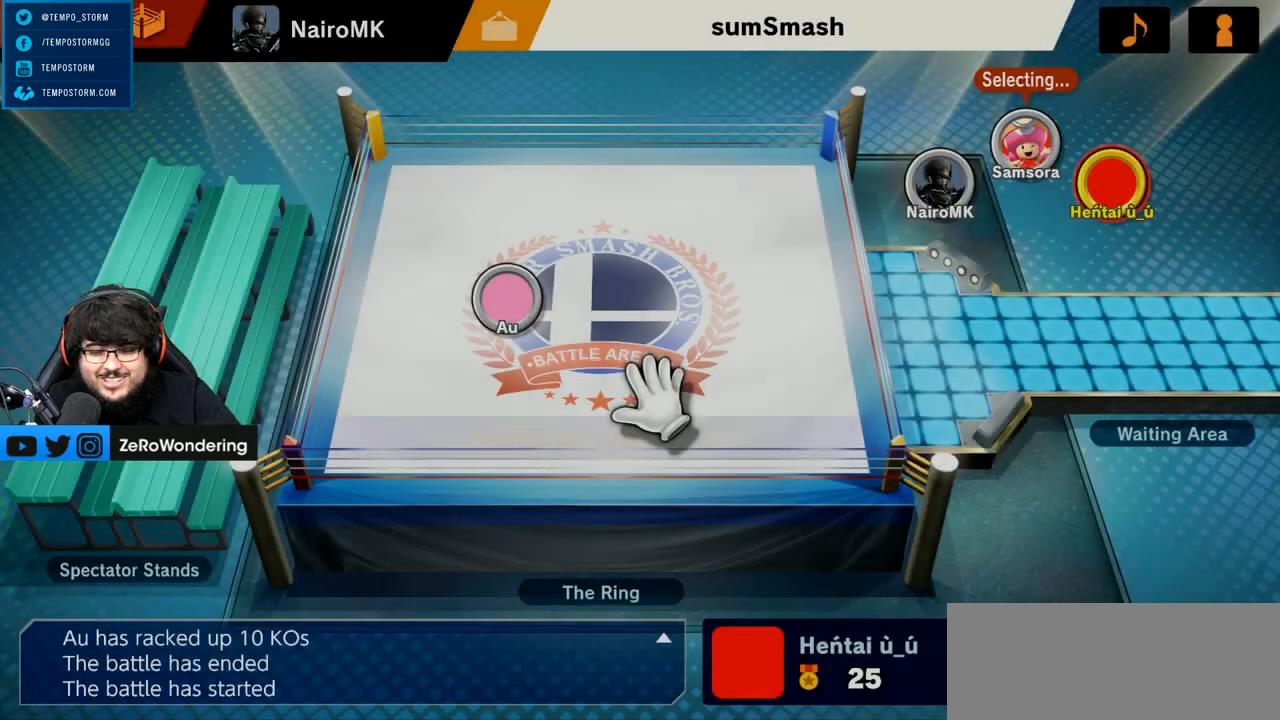
{"dt_ms": 500, "buttons": [], "left_stick": "up-right", "right_stick": "center", "events": [[250, "left_stick", "up-right"]]}
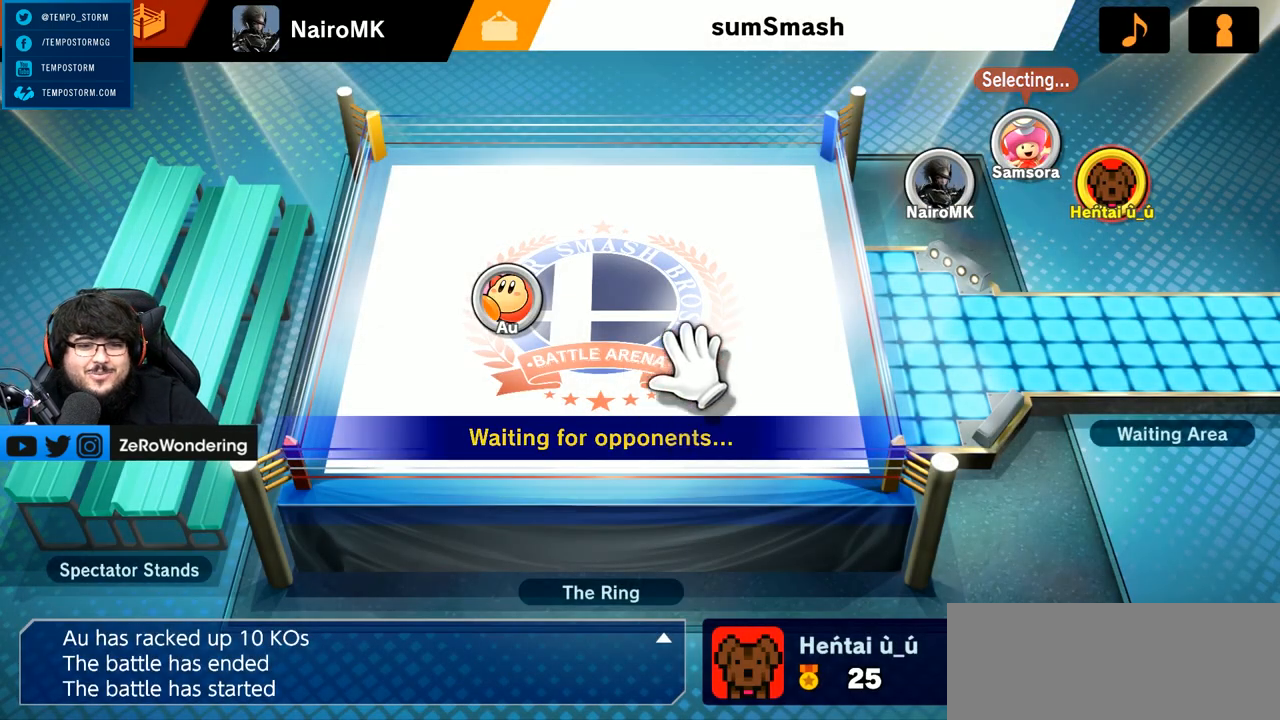
{"dt_ms": 500, "buttons": [], "left_stick": "right", "right_stick": "center", "events": [[217, "left_stick", "right"]]}
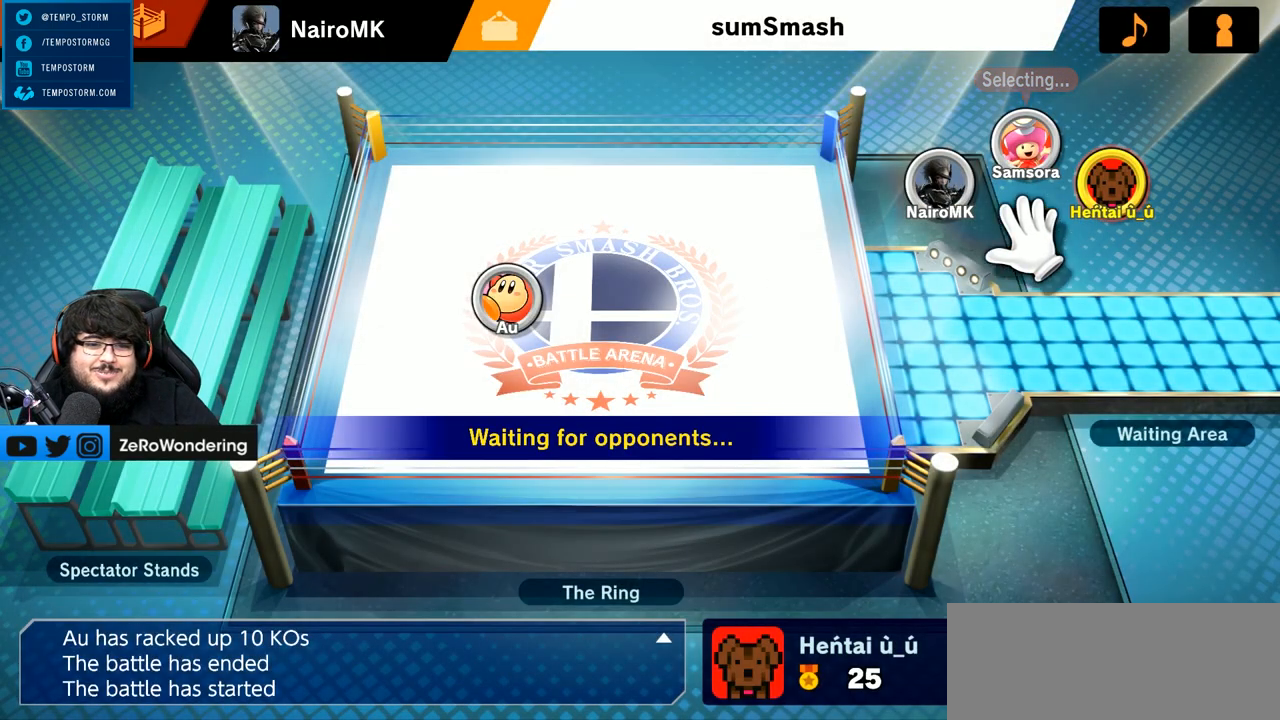
{"dt_ms": 500, "buttons": [], "left_stick": "left", "right_stick": "center", "events": [[33, "A", "down"], [33, "left_stick", "left"], [100, "left_stick", "down-left"], [133, "A", "up"], [500, "left_stick", "left"]]}
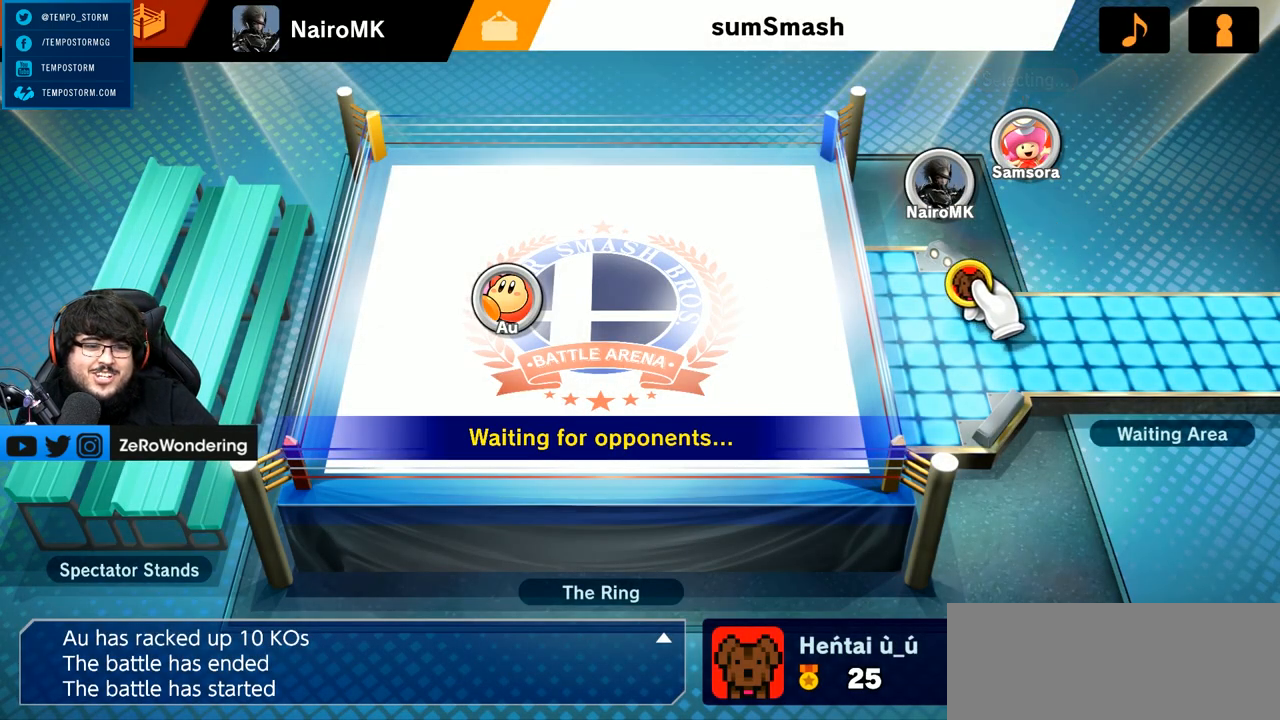
{"dt_ms": 500, "buttons": [], "left_stick": "center", "right_stick": "center", "events": [[183, "left_stick", "center"]]}